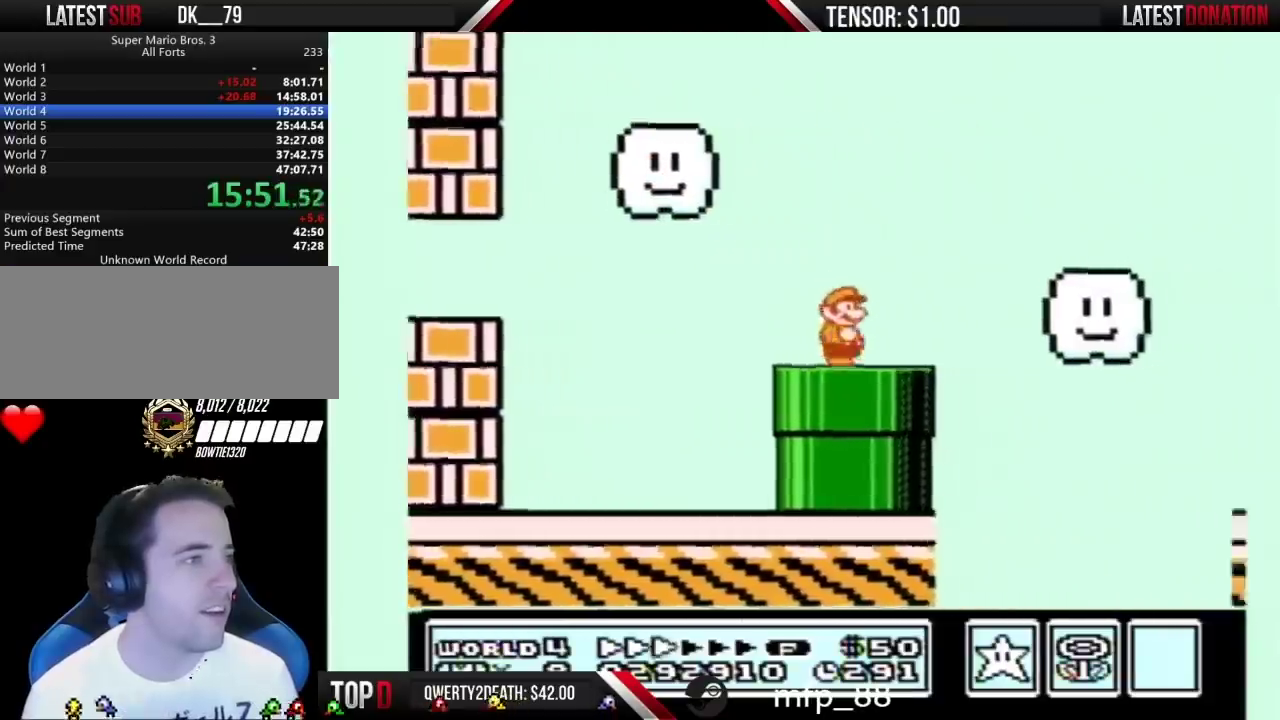
Gameplay with a controller (Nintendo layout); each line is a JSON object with the inputs held at the frame after it. "events" lists button and stick changes between this image and that frame as [ms after this image, input, new state], when the widget could be followed in between. Not read: L3 R3.
{"buttons": ["A", "B", "DPAD_RIGHT"], "events": [[117, "A", "down"]]}
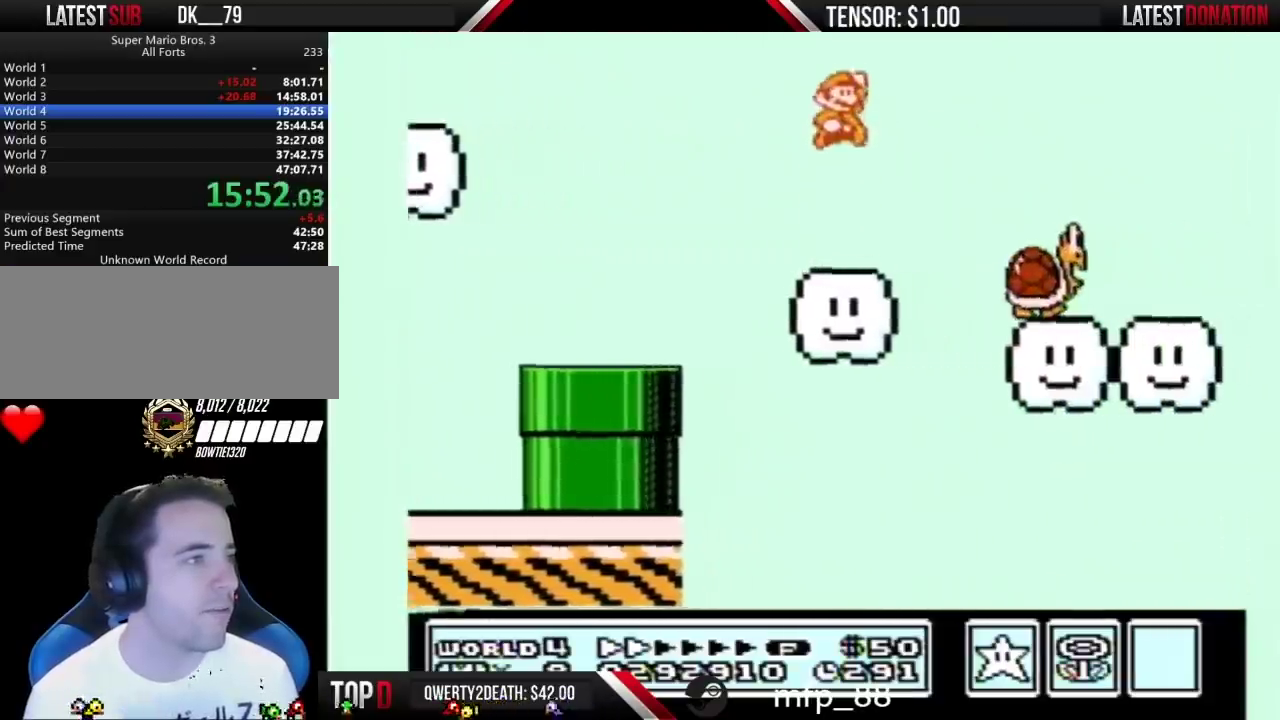
{"buttons": ["B", "DPAD_RIGHT"], "events": [[67, "A", "up"]]}
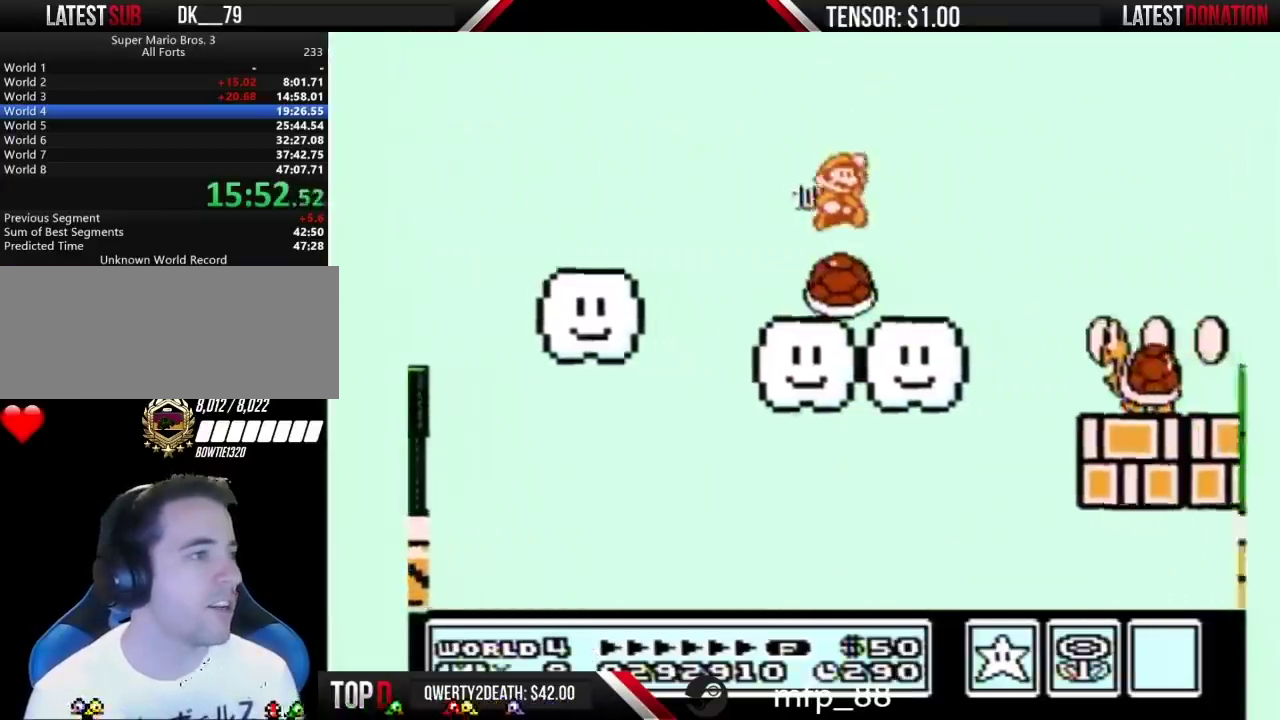
{"buttons": ["A", "B", "DPAD_RIGHT"], "events": [[367, "A", "down"]]}
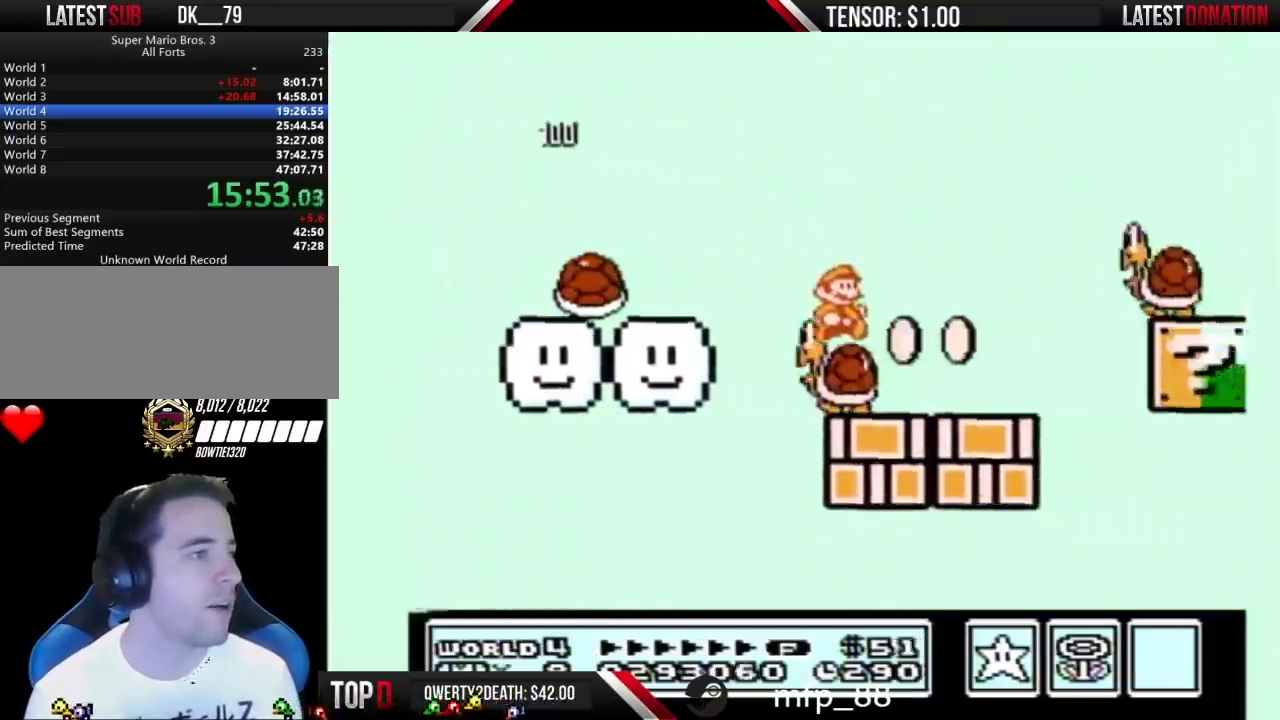
{"buttons": ["B", "DPAD_RIGHT"], "events": [[400, "A", "up"]]}
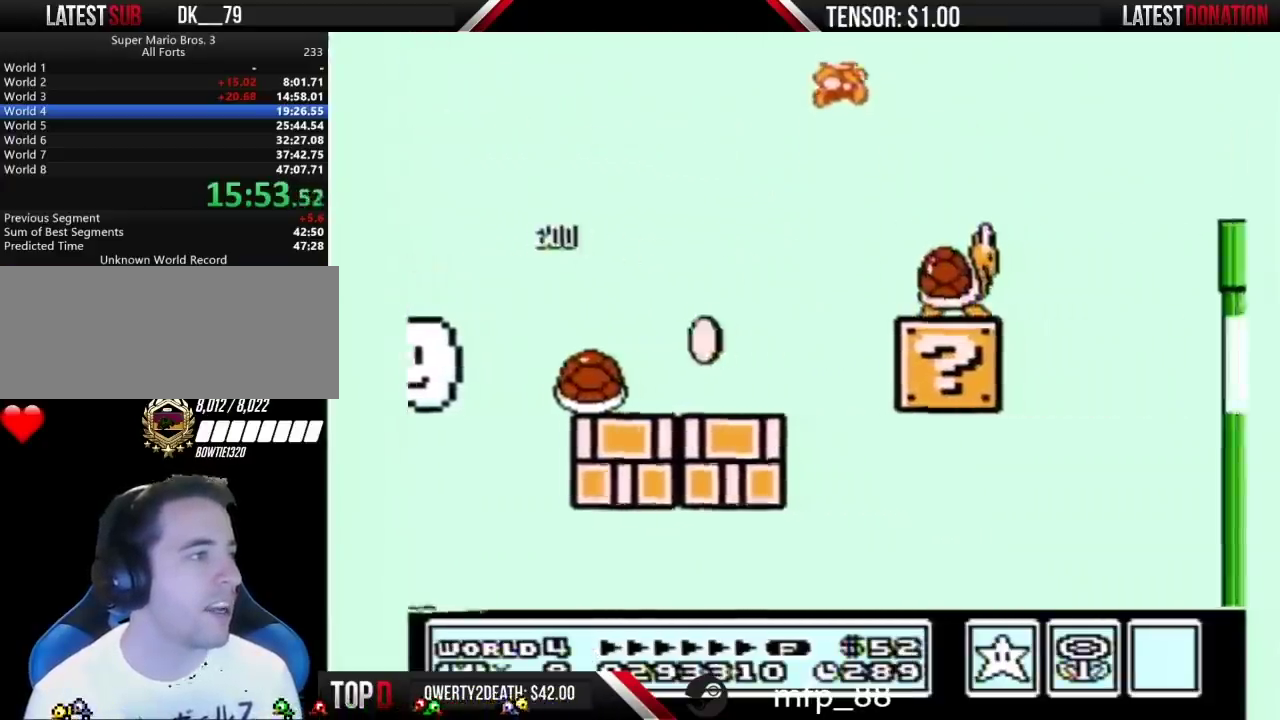
{"buttons": ["B", "DPAD_RIGHT"], "events": [[333, "A", "down"], [467, "A", "up"]]}
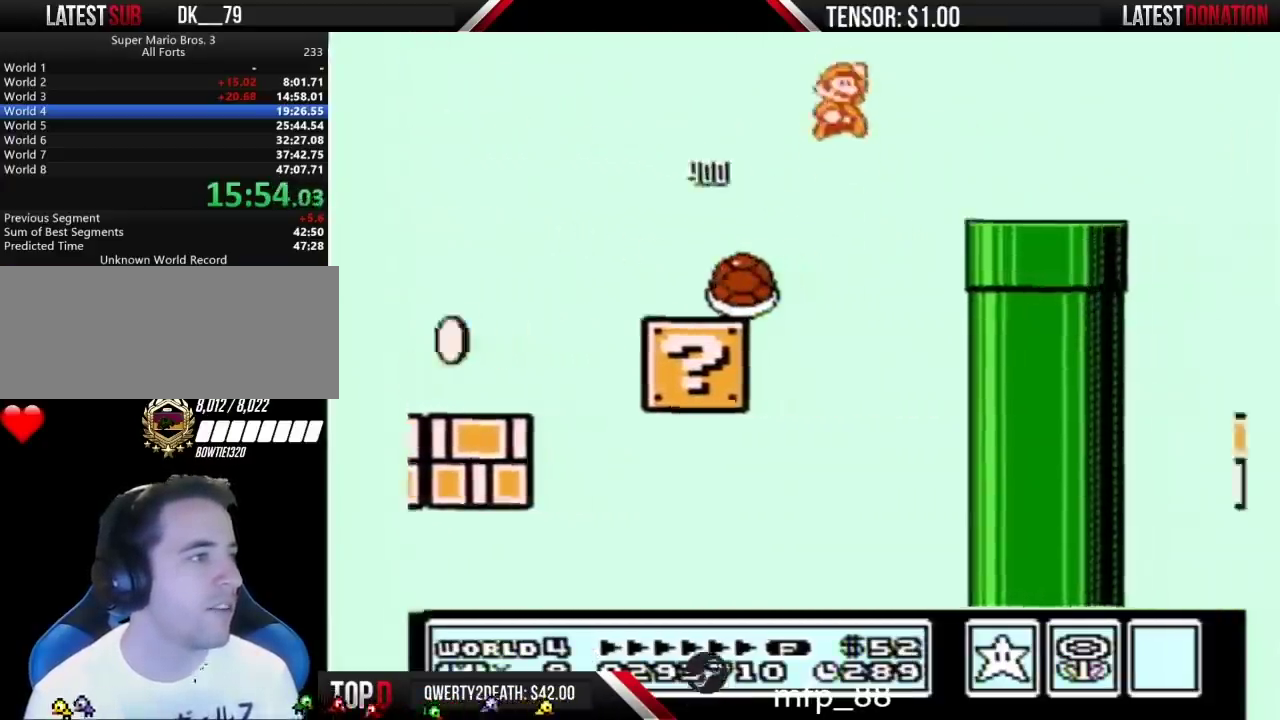
{"buttons": ["B", "DPAD_RIGHT"], "events": []}
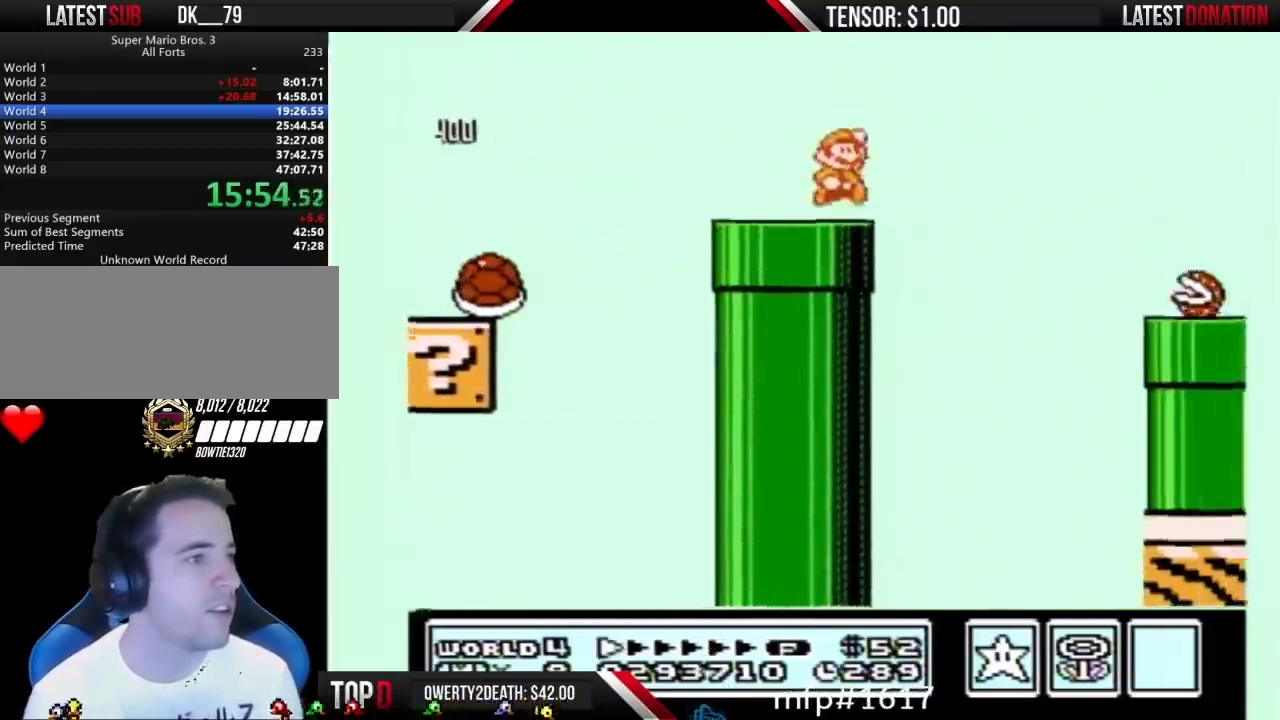
{"buttons": ["B", "DPAD_RIGHT"], "events": [[17, "A", "down"], [200, "B", "up"], [300, "B", "down"], [383, "B", "up"], [450, "B", "down"], [483, "A", "up"]]}
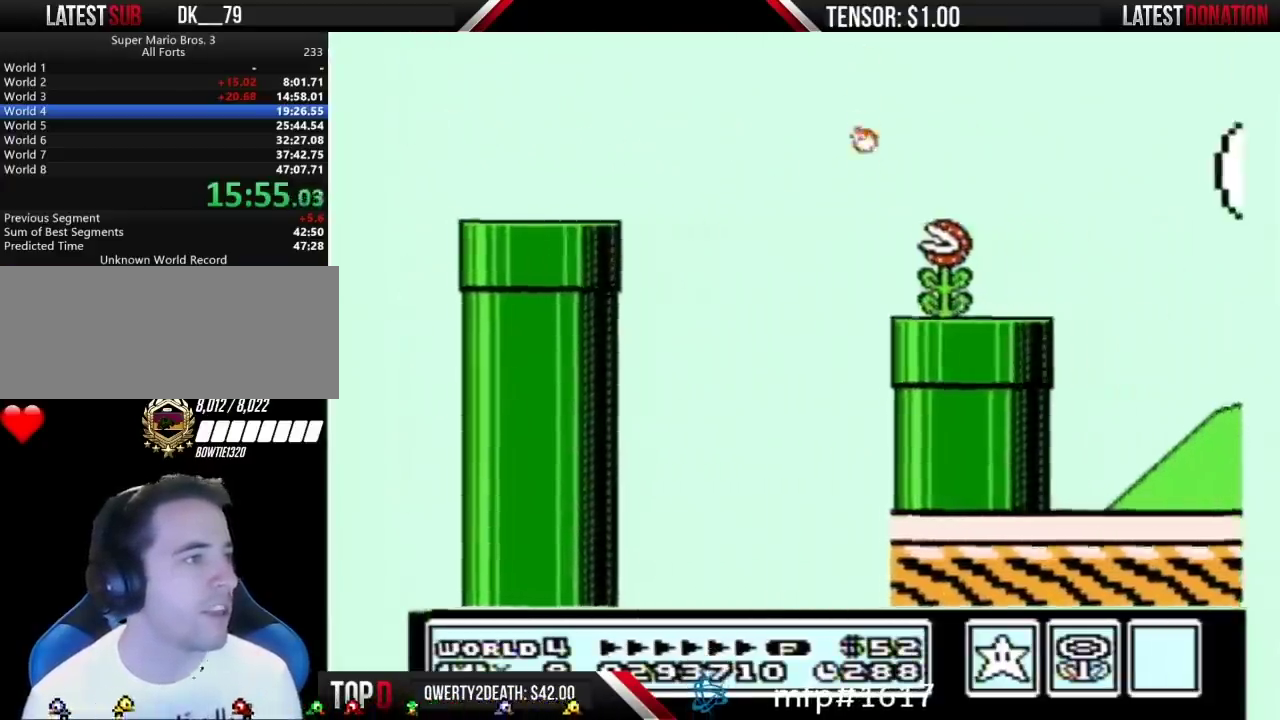
{"buttons": ["B", "DPAD_RIGHT"], "events": []}
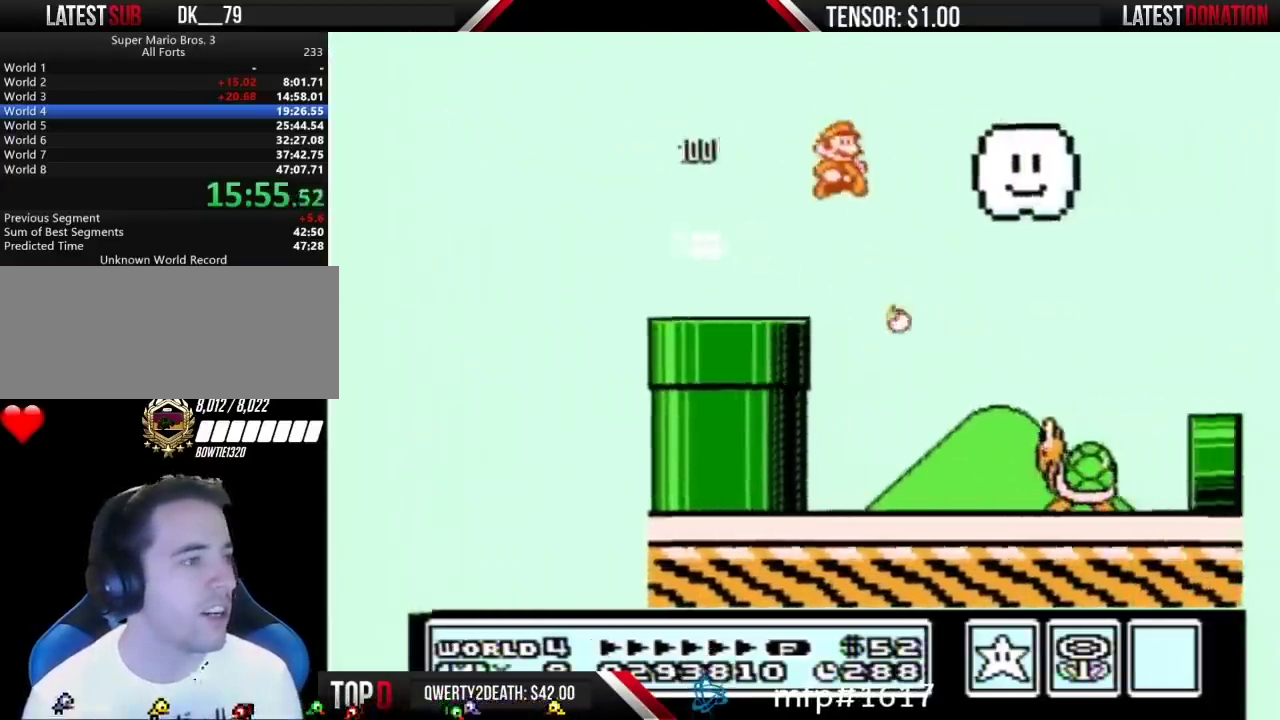
{"buttons": ["B", "DPAD_RIGHT"], "events": []}
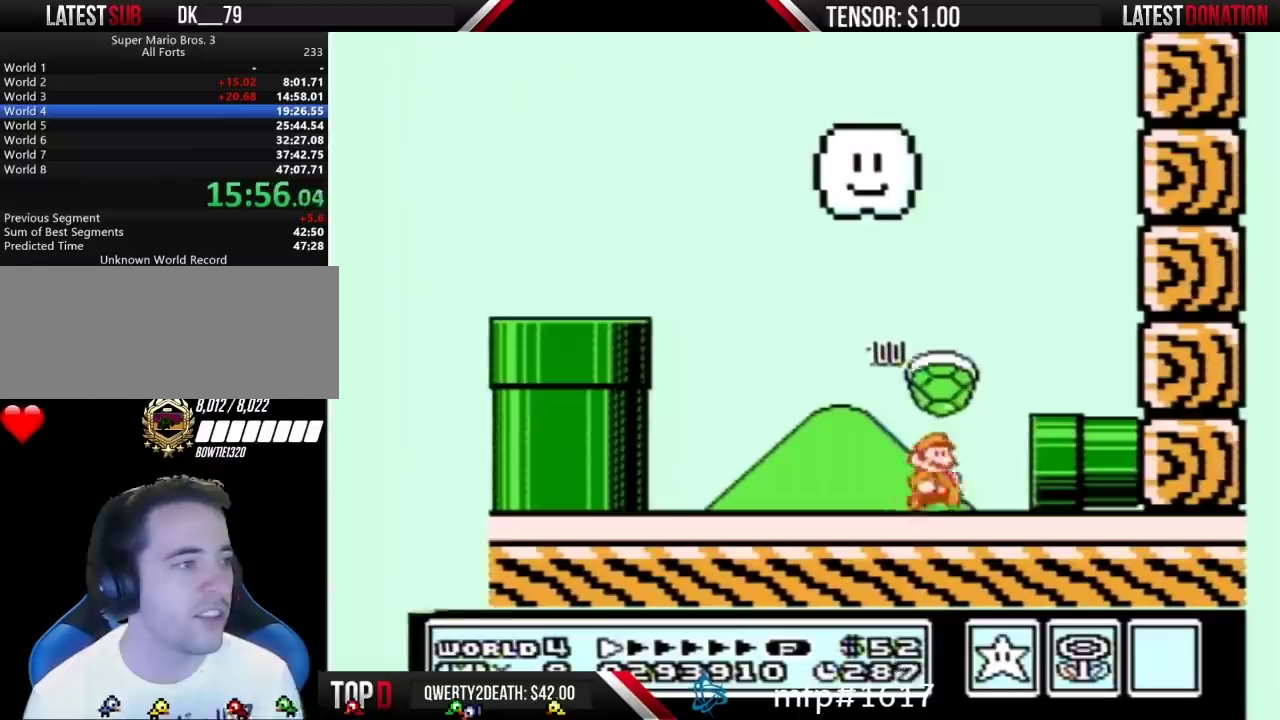
{"buttons": ["B", "DPAD_RIGHT"], "events": []}
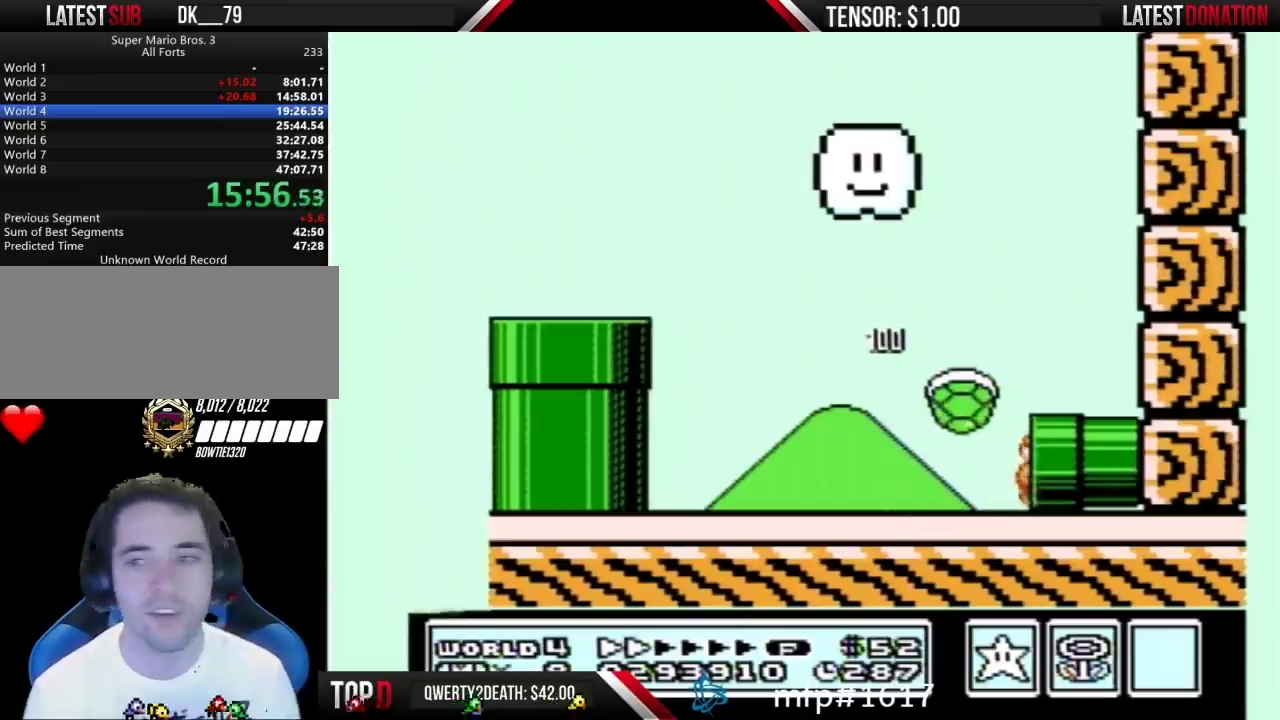
{"buttons": ["B"], "events": [[83, "DPAD_RIGHT", "up"]]}
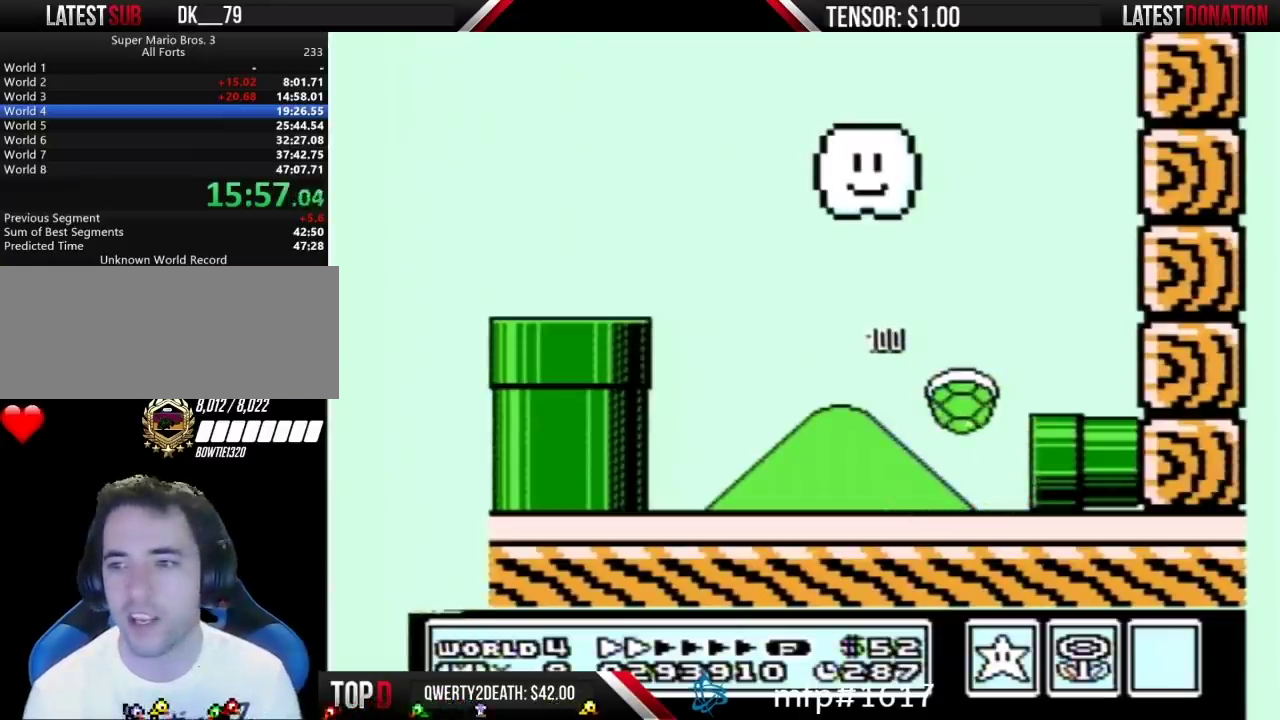
{"buttons": ["B", "DPAD_RIGHT"], "events": [[333, "DPAD_RIGHT", "down"]]}
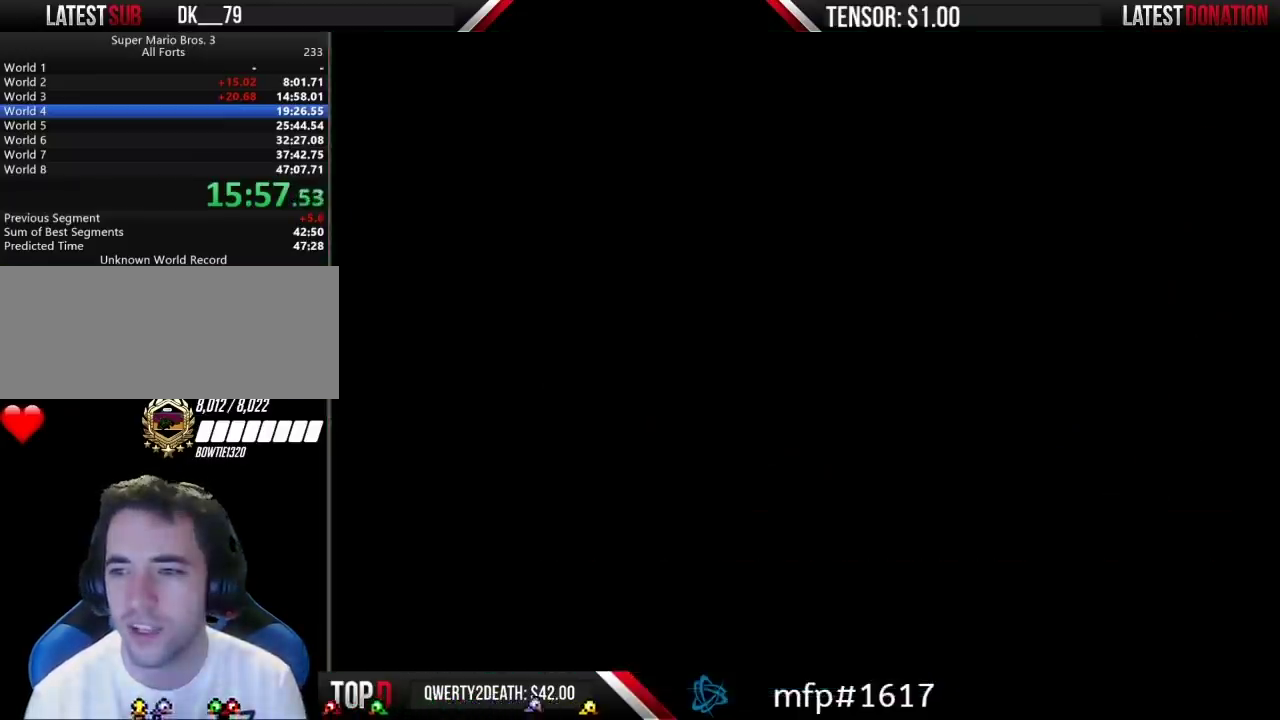
{"buttons": ["B", "DPAD_RIGHT"], "events": []}
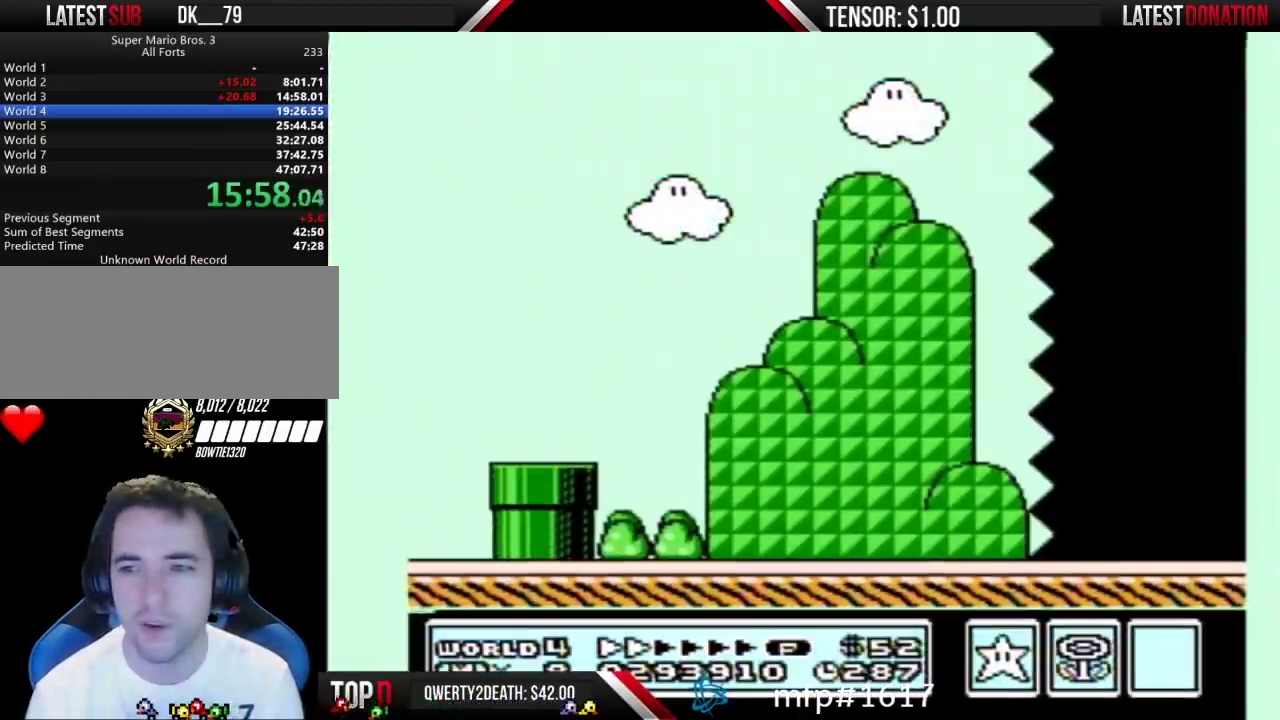
{"buttons": ["B", "DPAD_RIGHT"], "events": []}
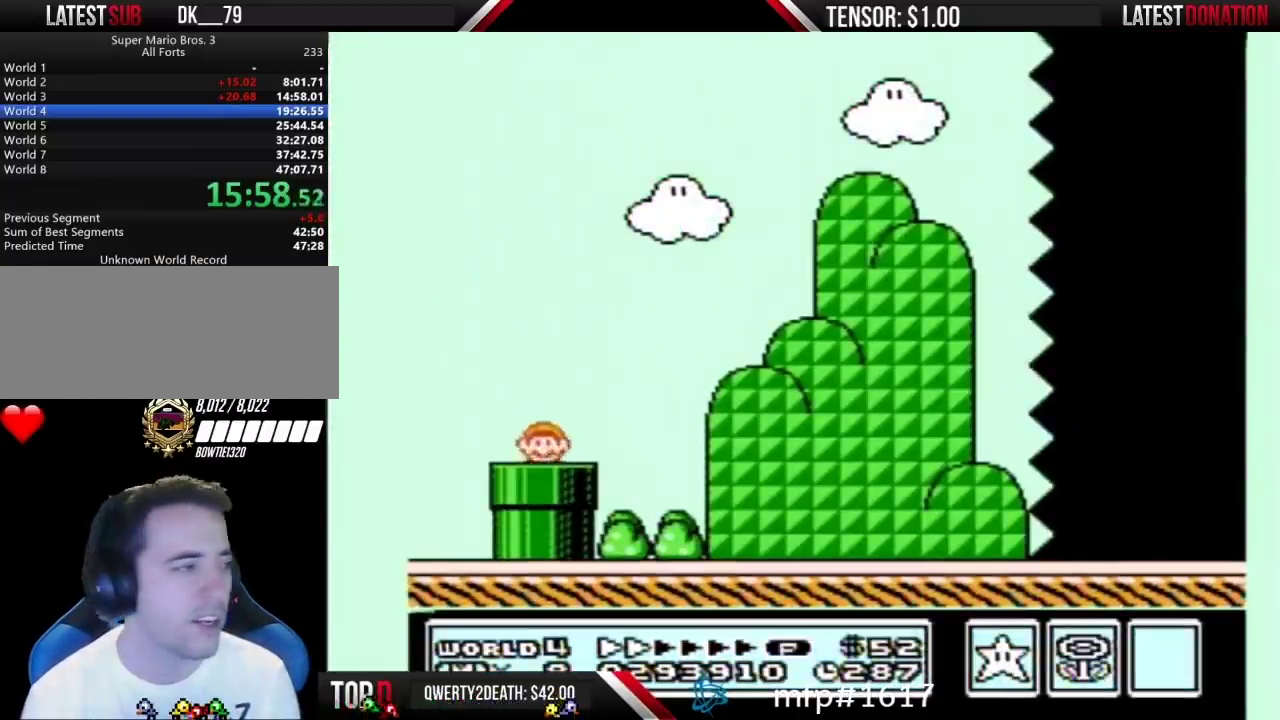
{"buttons": ["B", "DPAD_RIGHT"], "events": []}
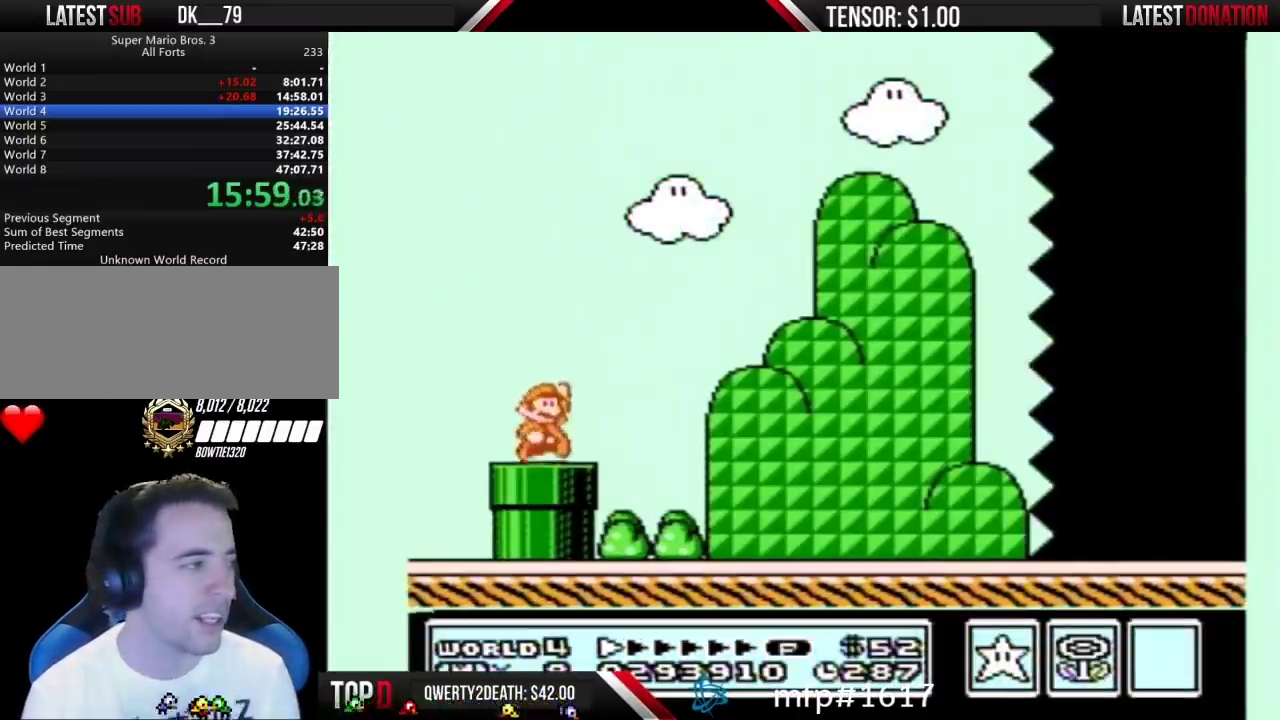
{"buttons": ["B", "DPAD_RIGHT"], "events": [[50, "A", "down"], [133, "A", "up"]]}
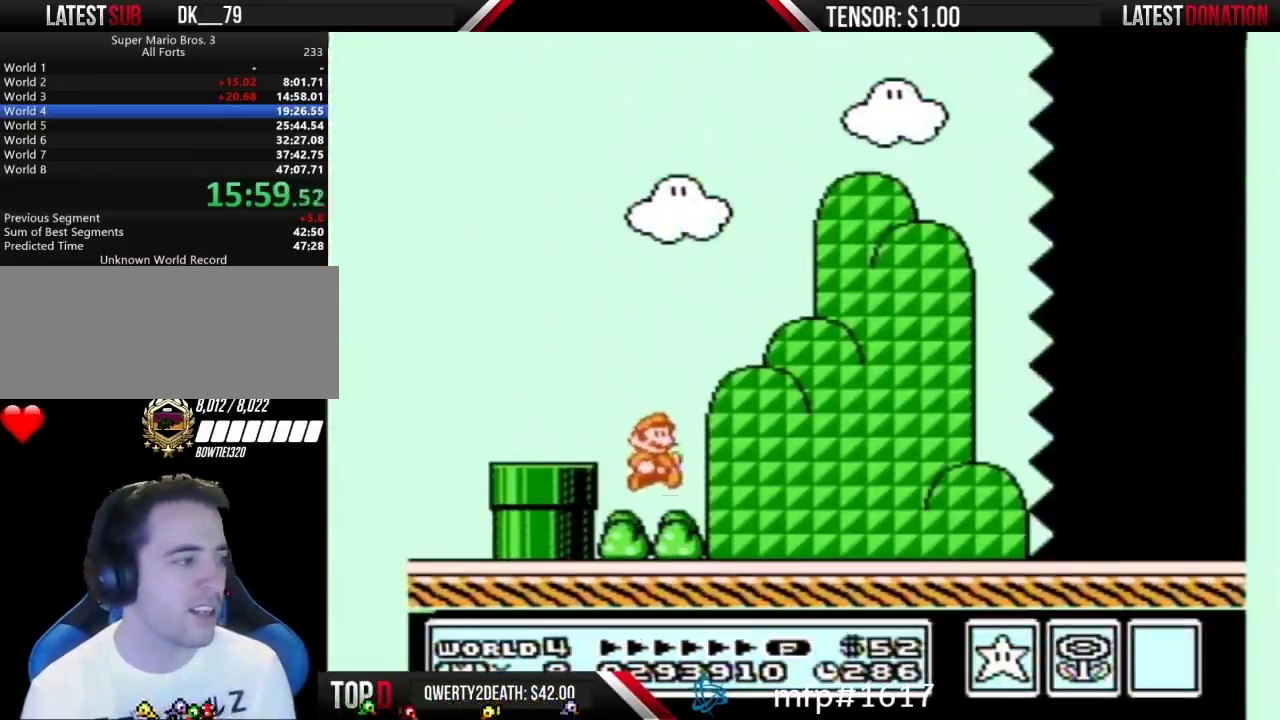
{"buttons": ["B", "DPAD_RIGHT"], "events": []}
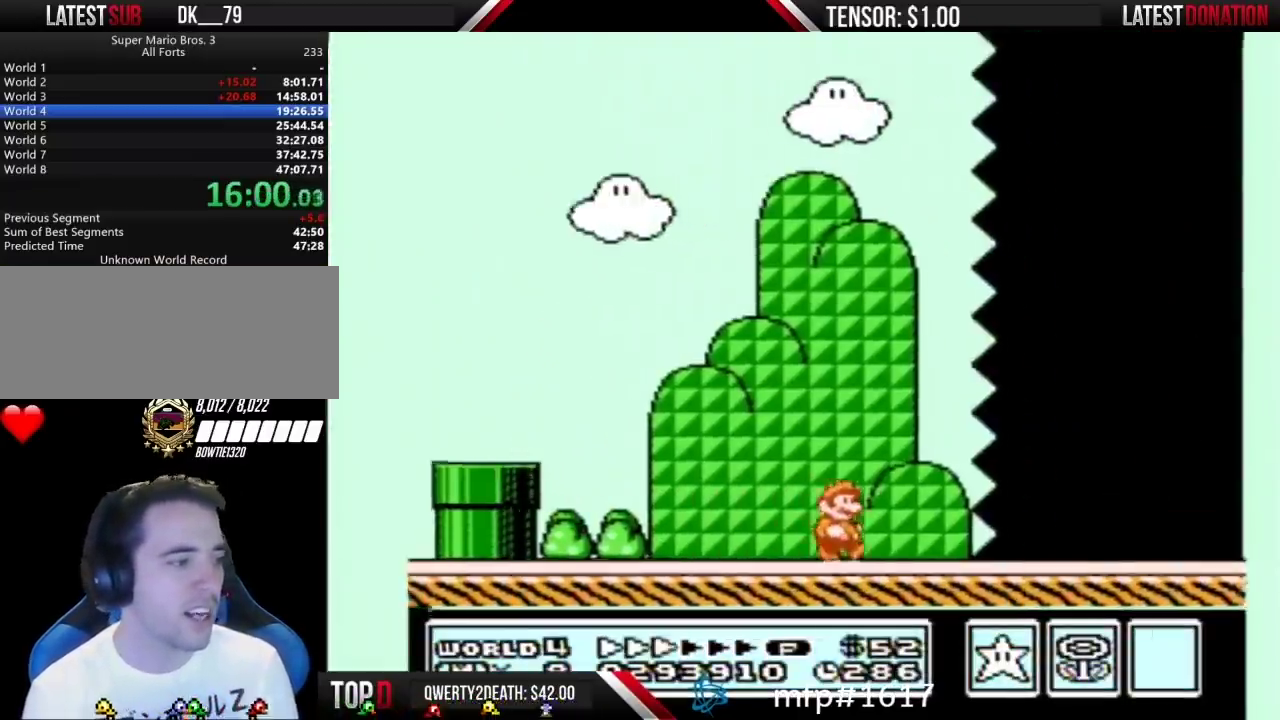
{"buttons": ["B", "DPAD_RIGHT"], "events": []}
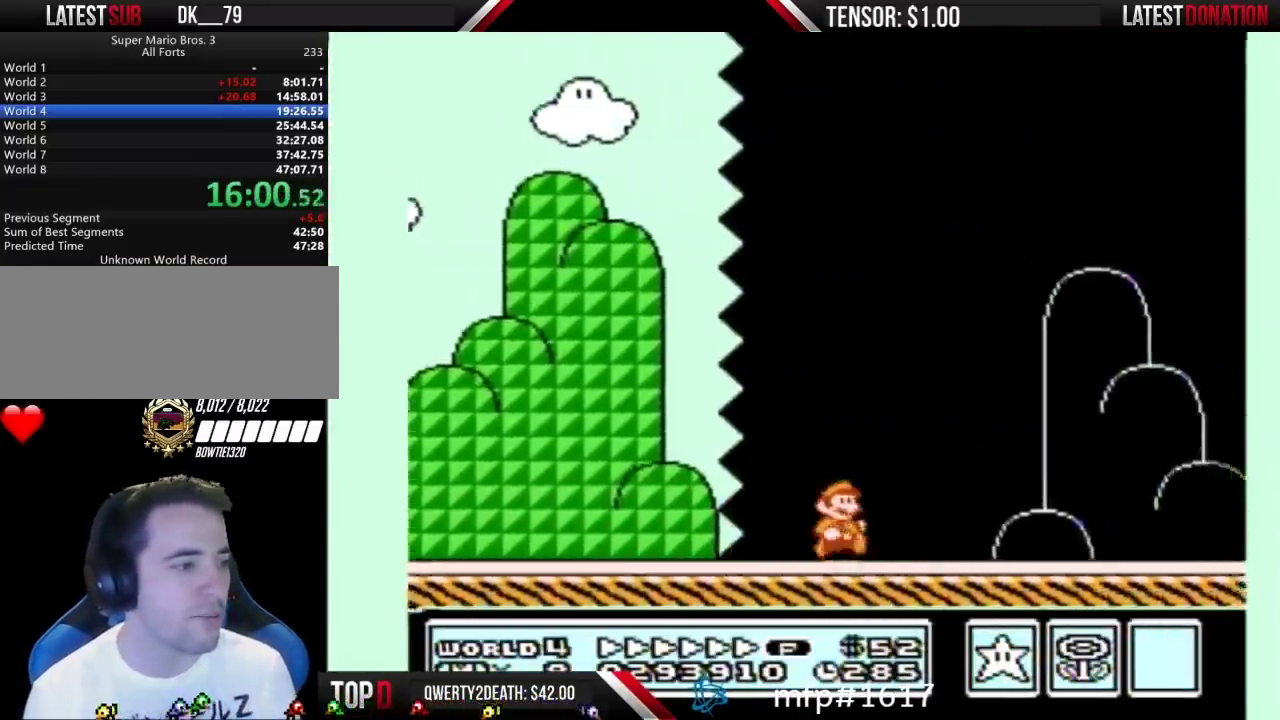
{"buttons": ["A", "B", "DPAD_RIGHT"], "events": [[483, "A", "down"]]}
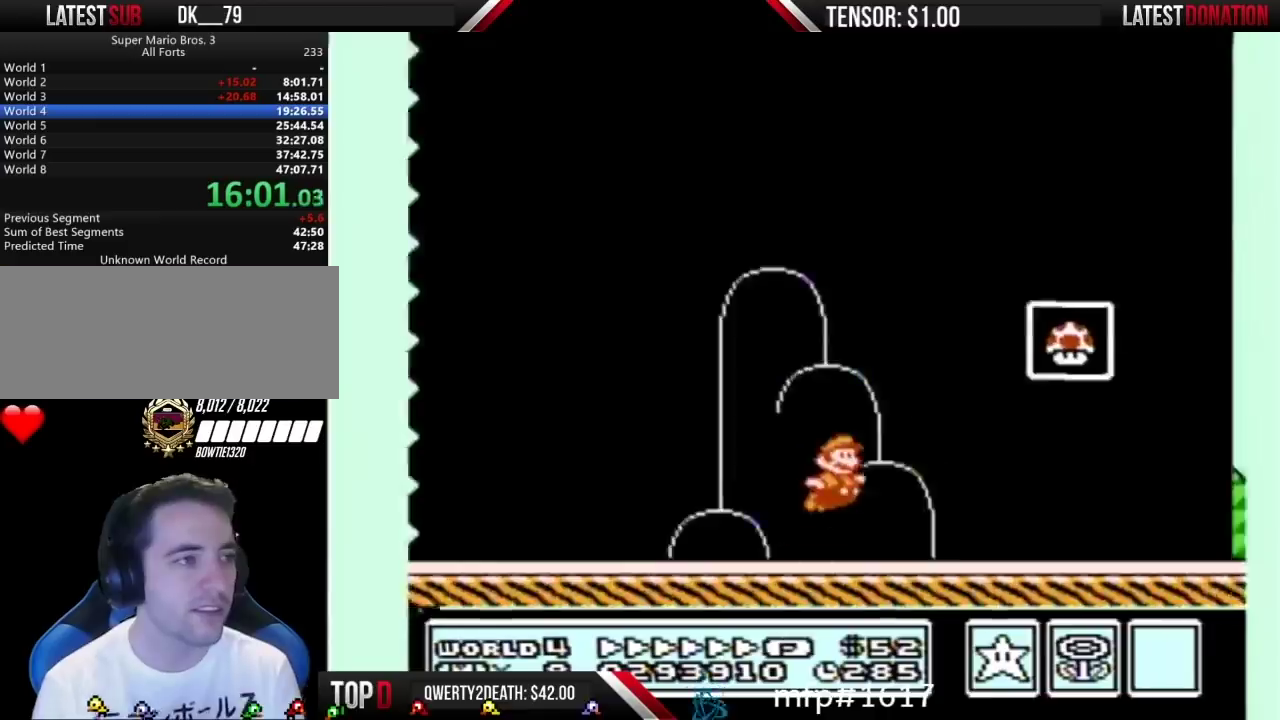
{"buttons": [], "events": [[200, "A", "up"], [233, "B", "up"], [300, "DPAD_RIGHT", "up"]]}